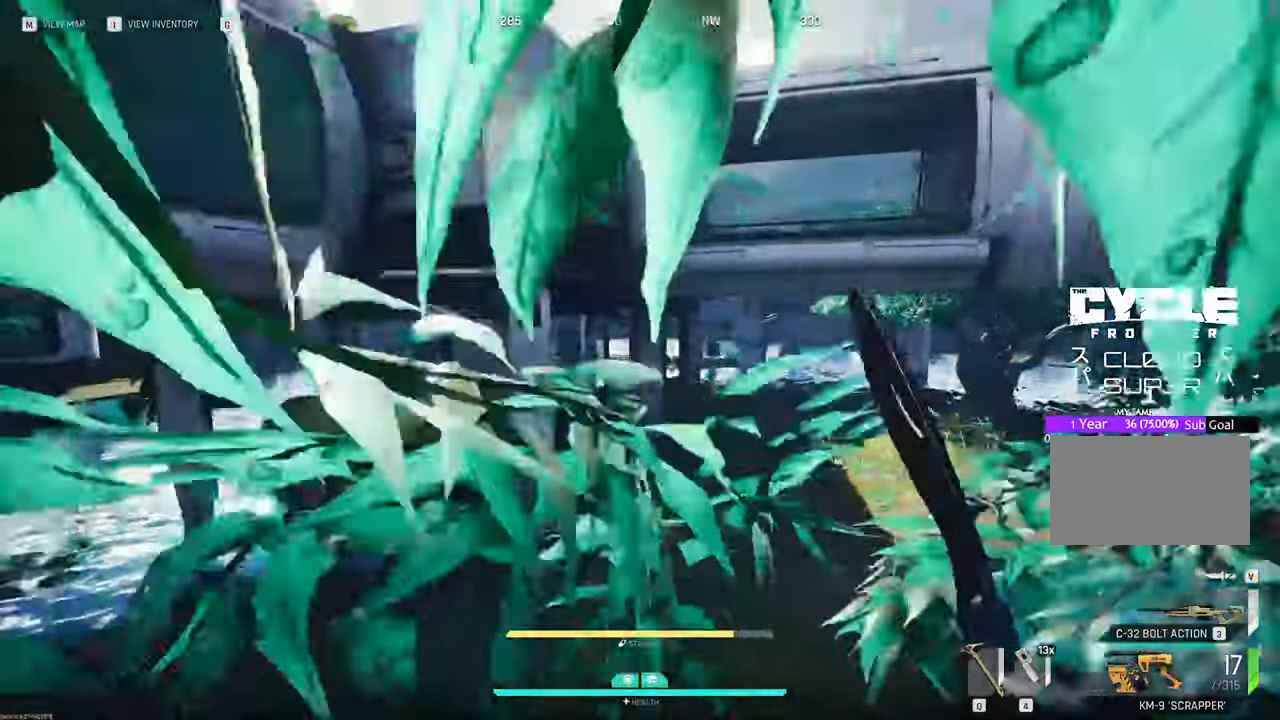
Gameplay with keyboard and mouse; each line is a JSON object with the keys and mouse buttons held at the frame after it. "events" lists presses ("down") and releases ("up") of "1", "2", "3", "4", "5", "a", "b", "c", "caps_lock", "ctrl", "d", "e", "f", "g", "q", "r", "s", "shift", "space", "t", "tab", "tilde", "v", "w", "x", "z", "mouse_left", "mouse_wheel" and "mouse_right" between this image and that frame as [ms after this image, input, new state], when the widget could be followed in between. "mouse_left", "mouse_wheel", "mouse_right" = the "left", "wheel", "right" buttons of the "mouse" list. No other keys are recorded. "wheel" means that the mouse wheel is clicked or scrolled. "mouse_move" is the direction in which the mouse moves at that frame (one of eight, or "still"), when it could be read.
{"keys": ["w"], "mouse": [], "mouse_move": "still", "events": []}
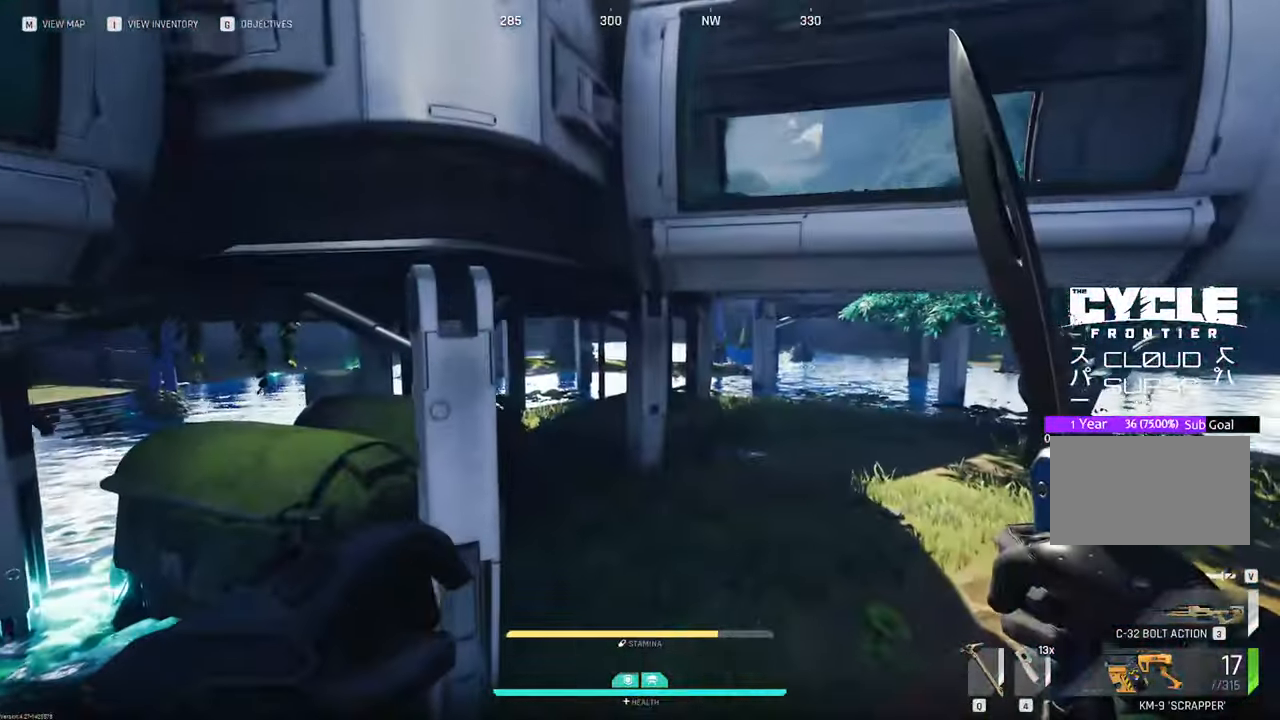
{"keys": ["w"], "mouse": [], "mouse_move": "still", "events": []}
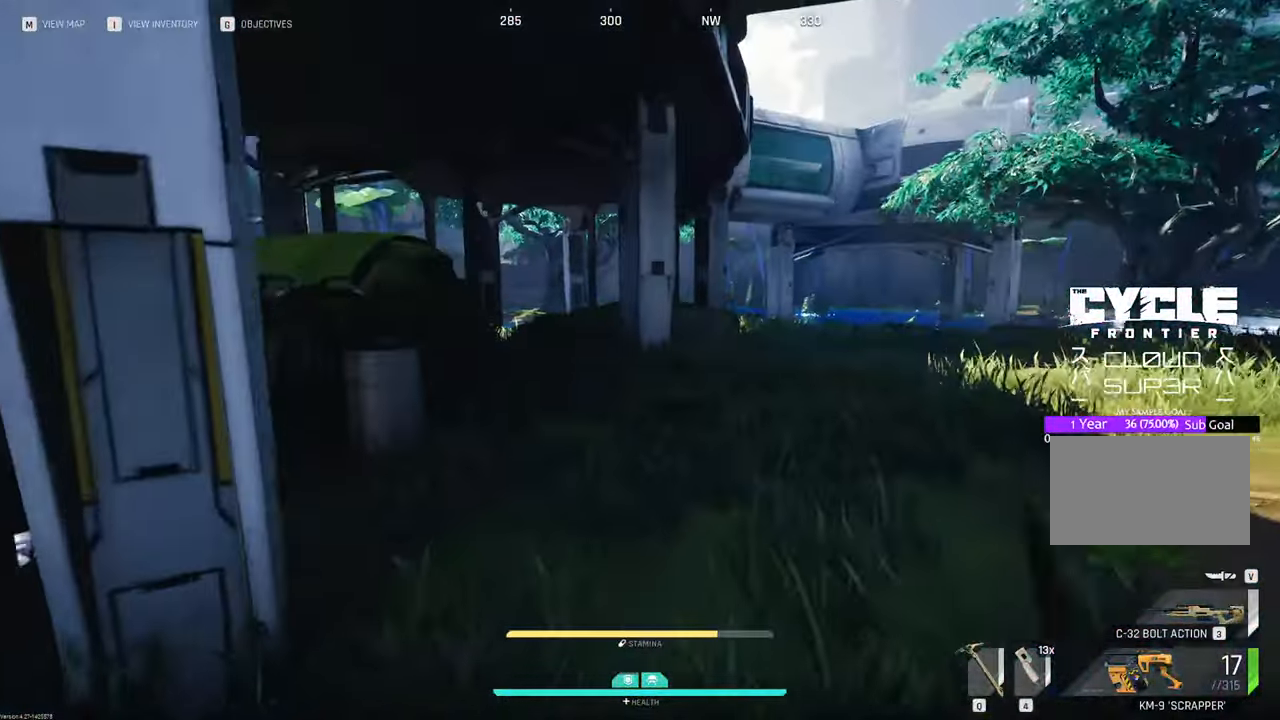
{"keys": ["w"], "mouse": [], "mouse_move": "still", "events": []}
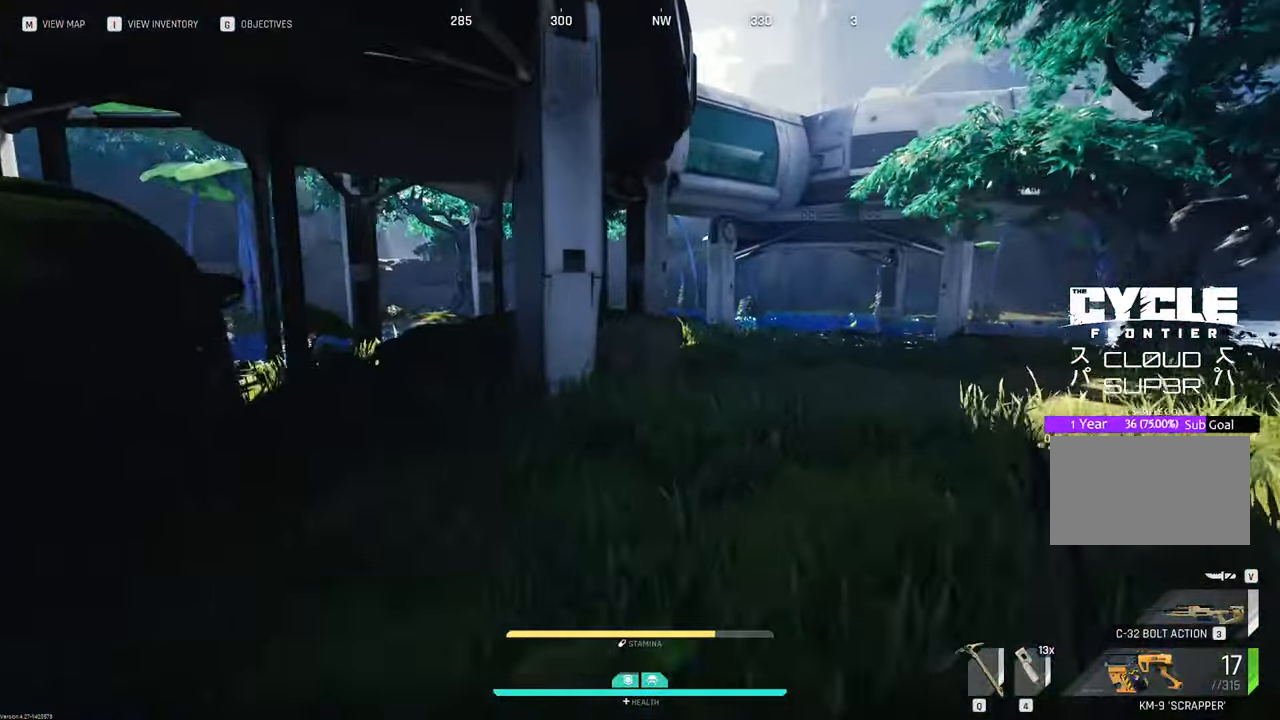
{"keys": ["w"], "mouse": [], "mouse_move": "right", "events": []}
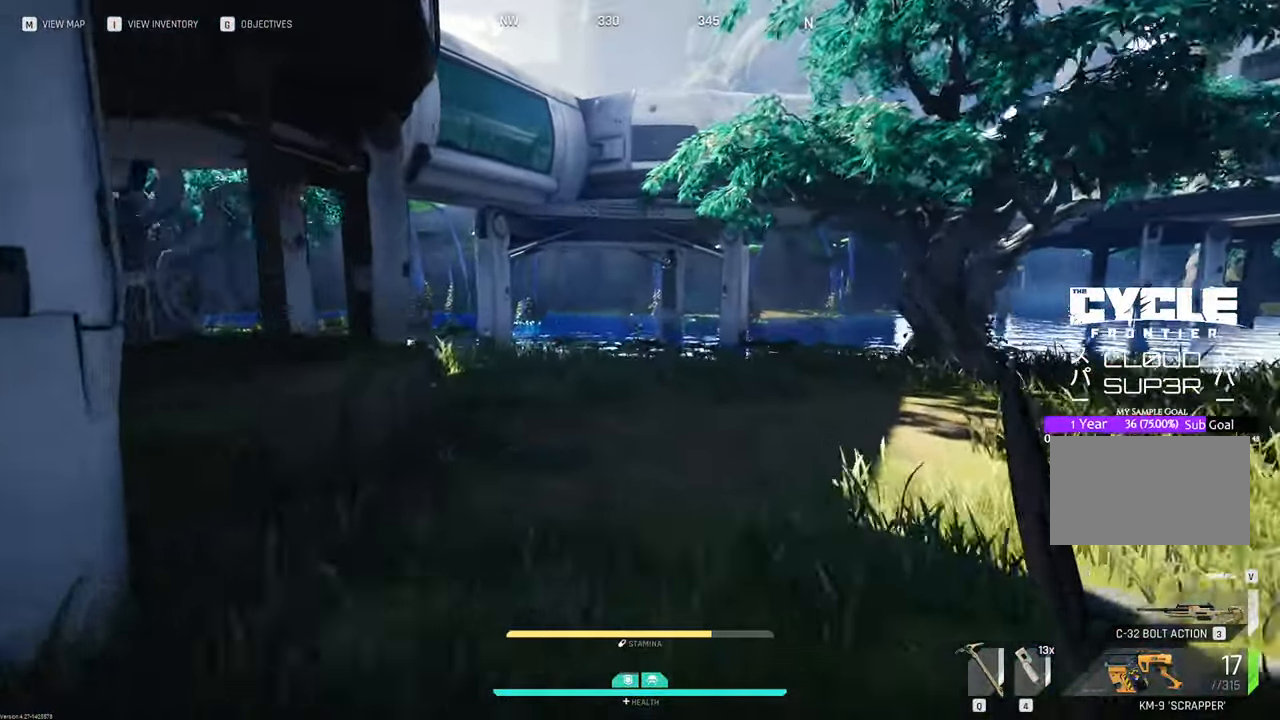
{"keys": ["w"], "mouse": [], "mouse_move": "still", "events": []}
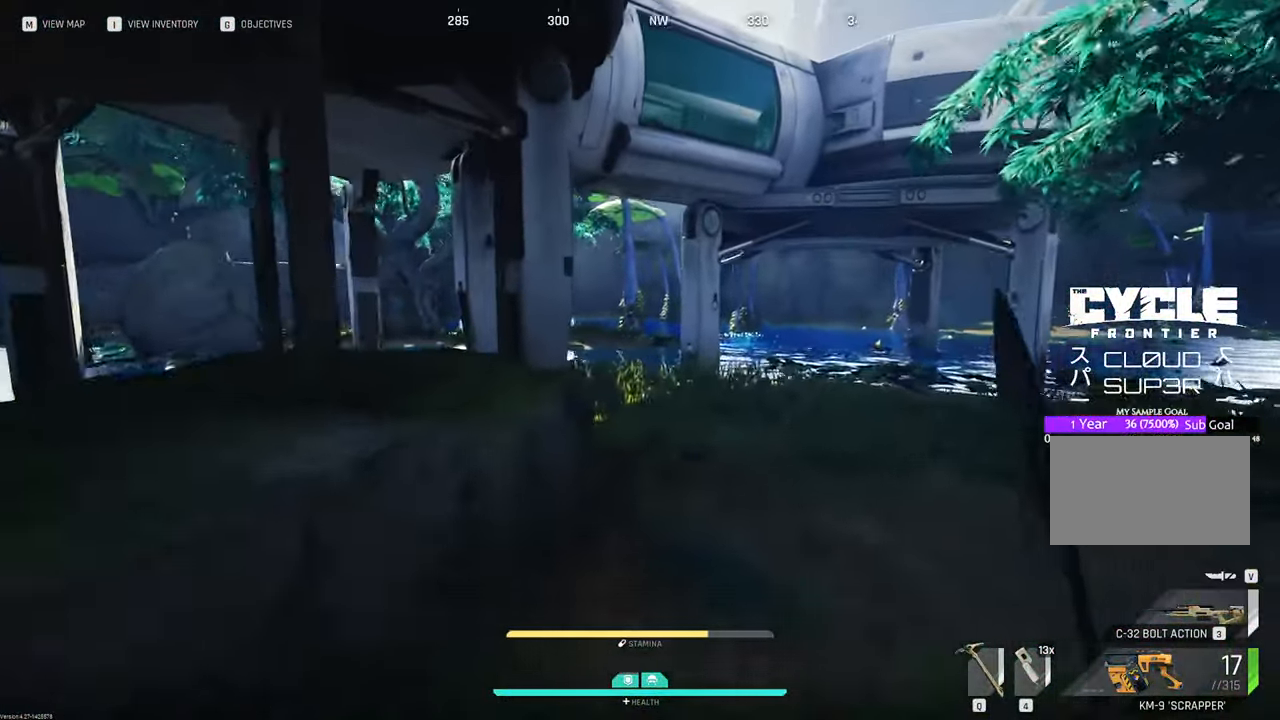
{"keys": [], "mouse": [], "mouse_move": "up", "events": [[33, "space", "down"], [133, "space", "up"], [166, "w", "up"]]}
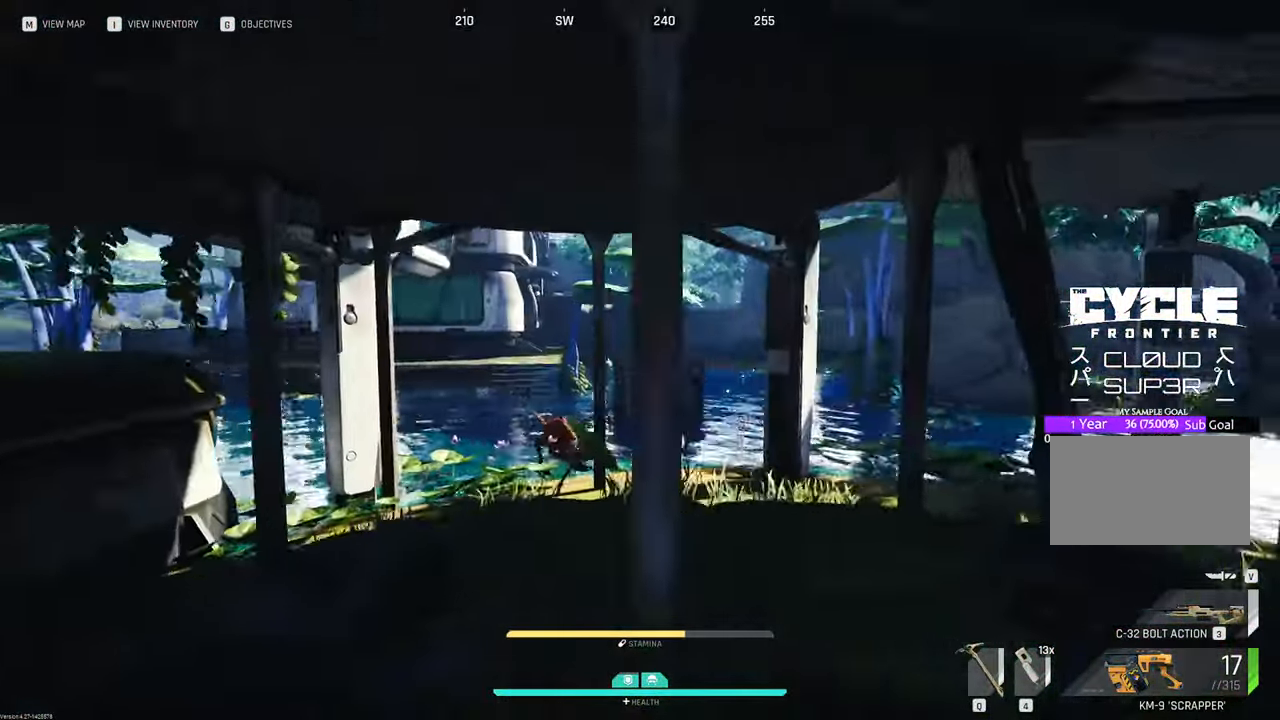
{"keys": ["2", "d"], "mouse": [], "mouse_move": "still", "events": [[283, "d", "down"], [366, "2", "down"]]}
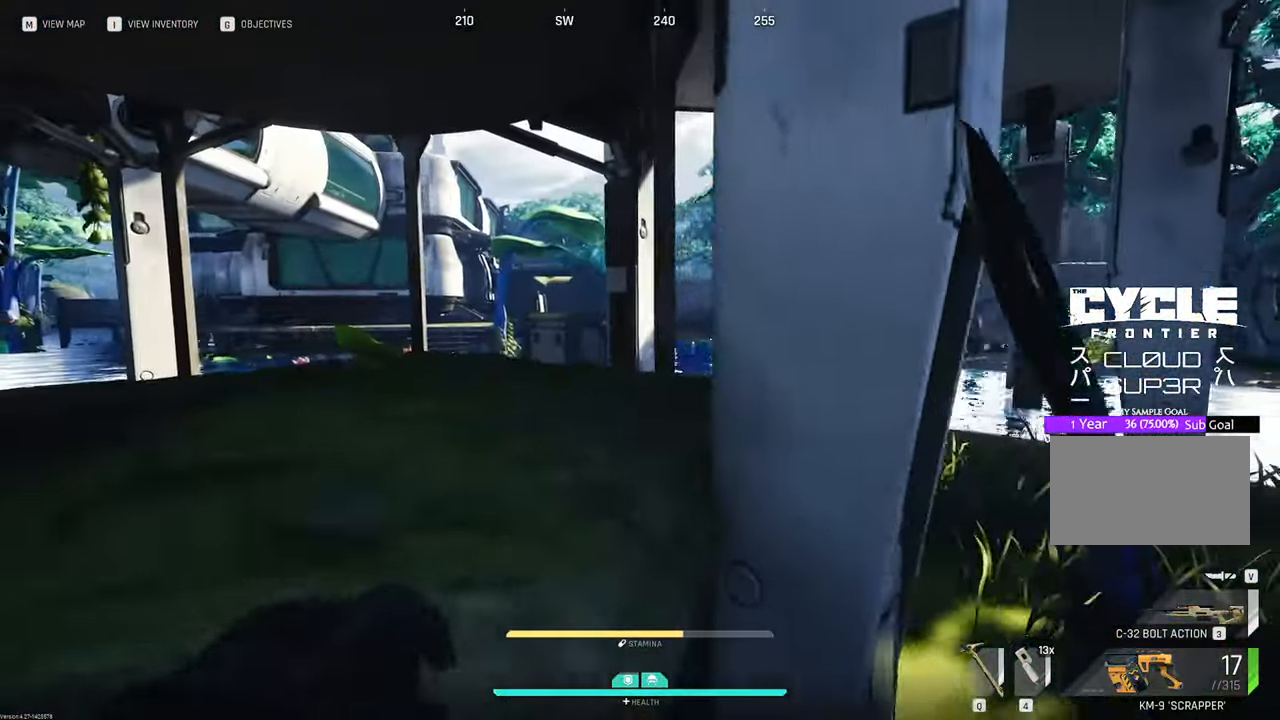
{"keys": ["d"], "mouse": [], "mouse_move": "right", "events": [[66, "2", "up"]]}
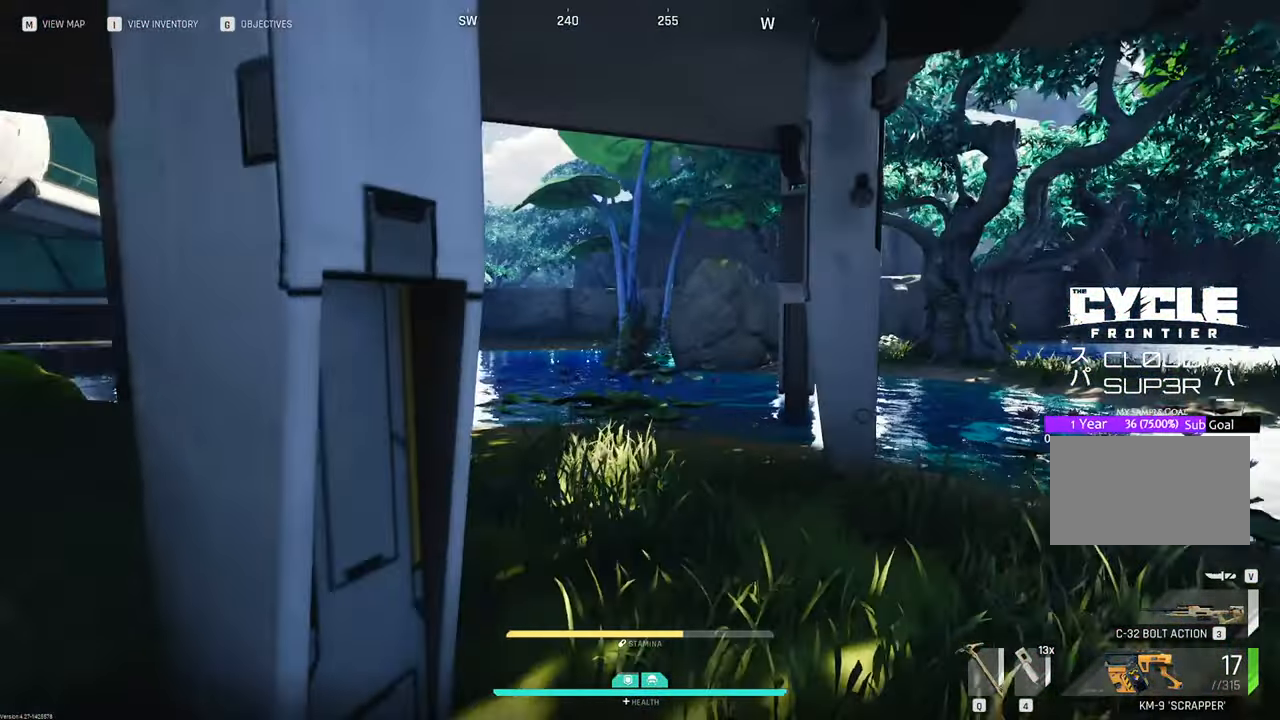
{"keys": ["w"], "mouse": [], "mouse_move": "still", "events": [[316, "w", "down"], [416, "d", "up"]]}
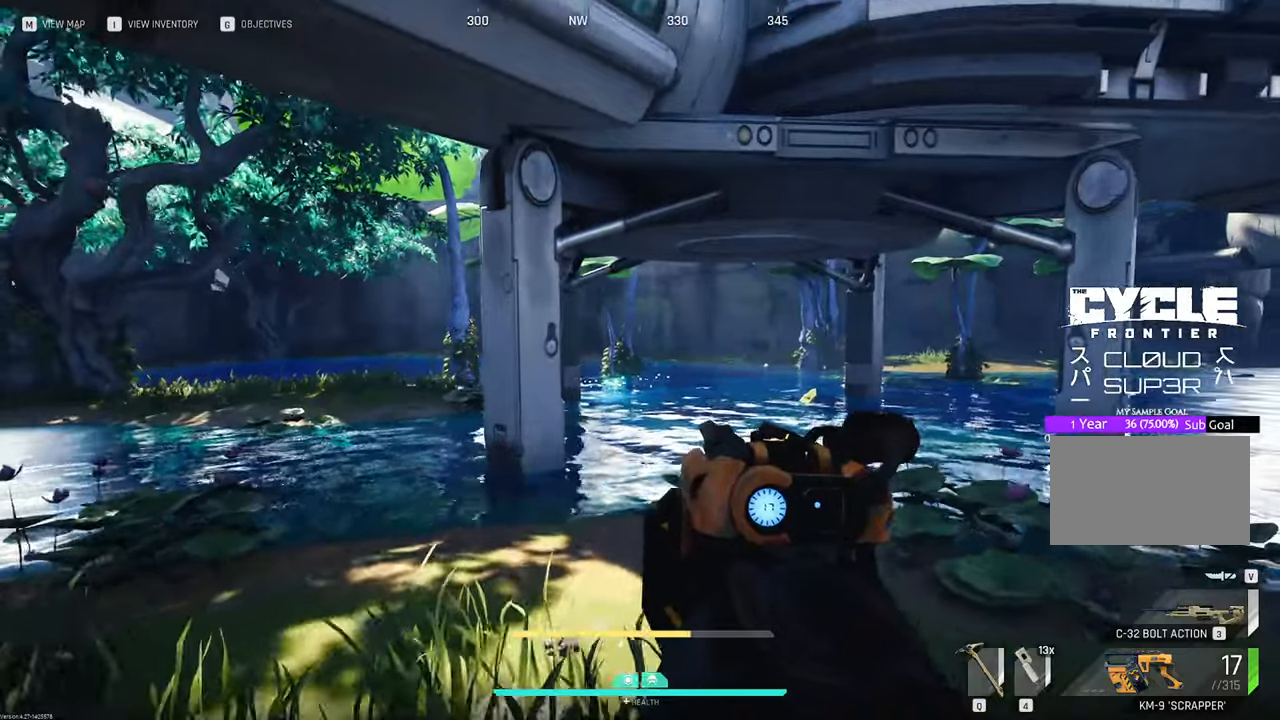
{"keys": ["w"], "mouse": [], "mouse_move": "still", "events": [[150, "v", "down"], [300, "v", "up"]]}
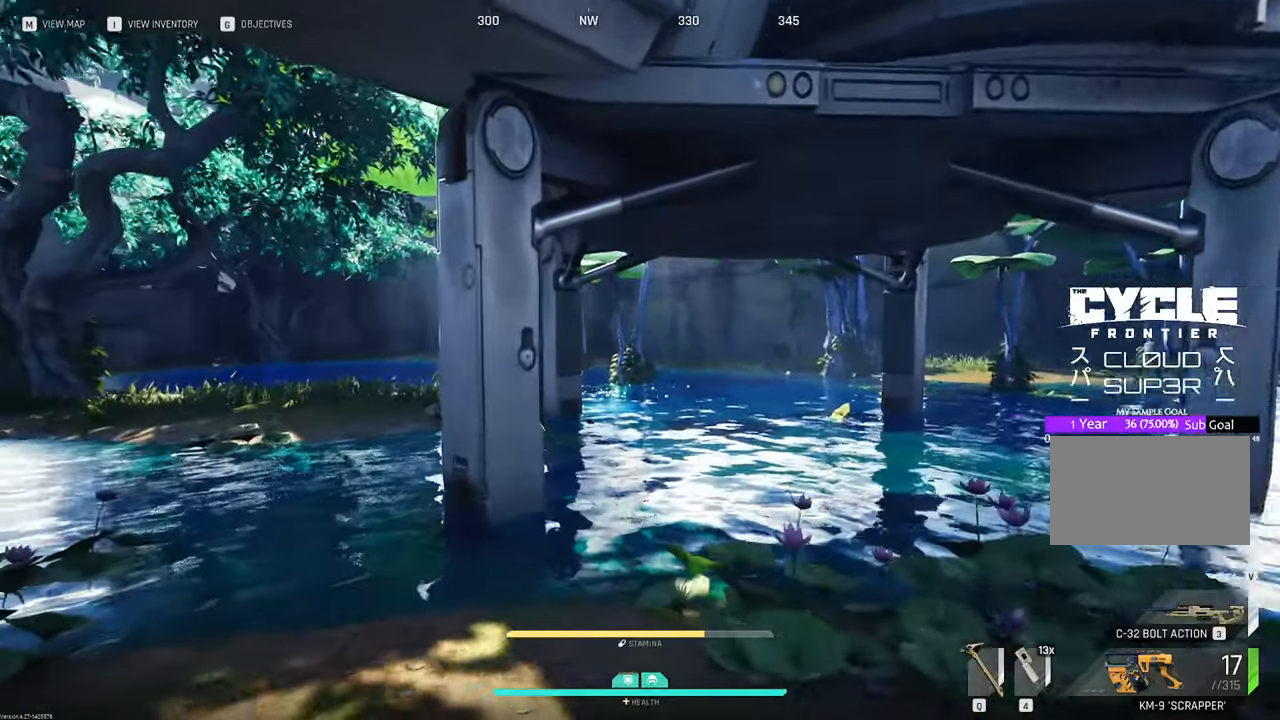
{"keys": ["w"], "mouse": [], "mouse_move": "down-right"}
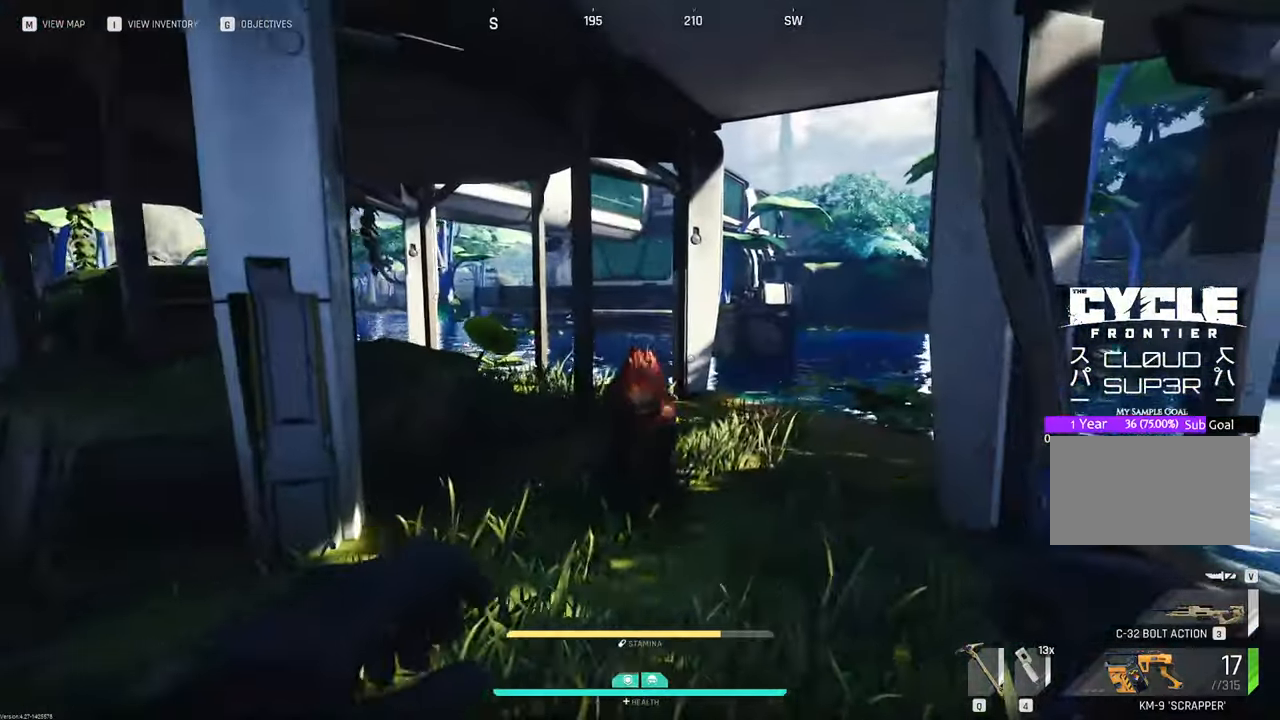
{"keys": ["a"], "mouse": ["left"], "mouse_move": "down", "events": [[83, "mouse_left", "down"], [266, "a", "down"], [366, "w", "up"]]}
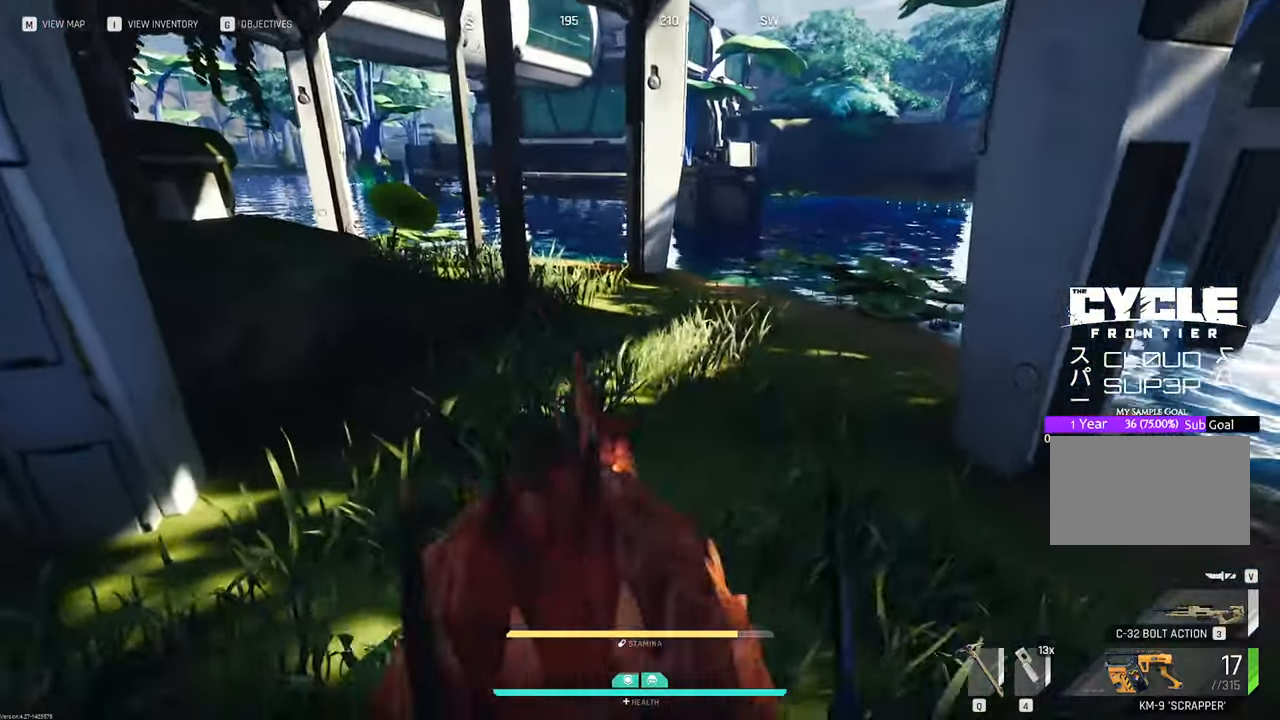
{"keys": ["d"], "mouse": [], "mouse_move": "right", "events": [[283, "mouse_left", "up"], [333, "a", "up"], [483, "d", "down"]]}
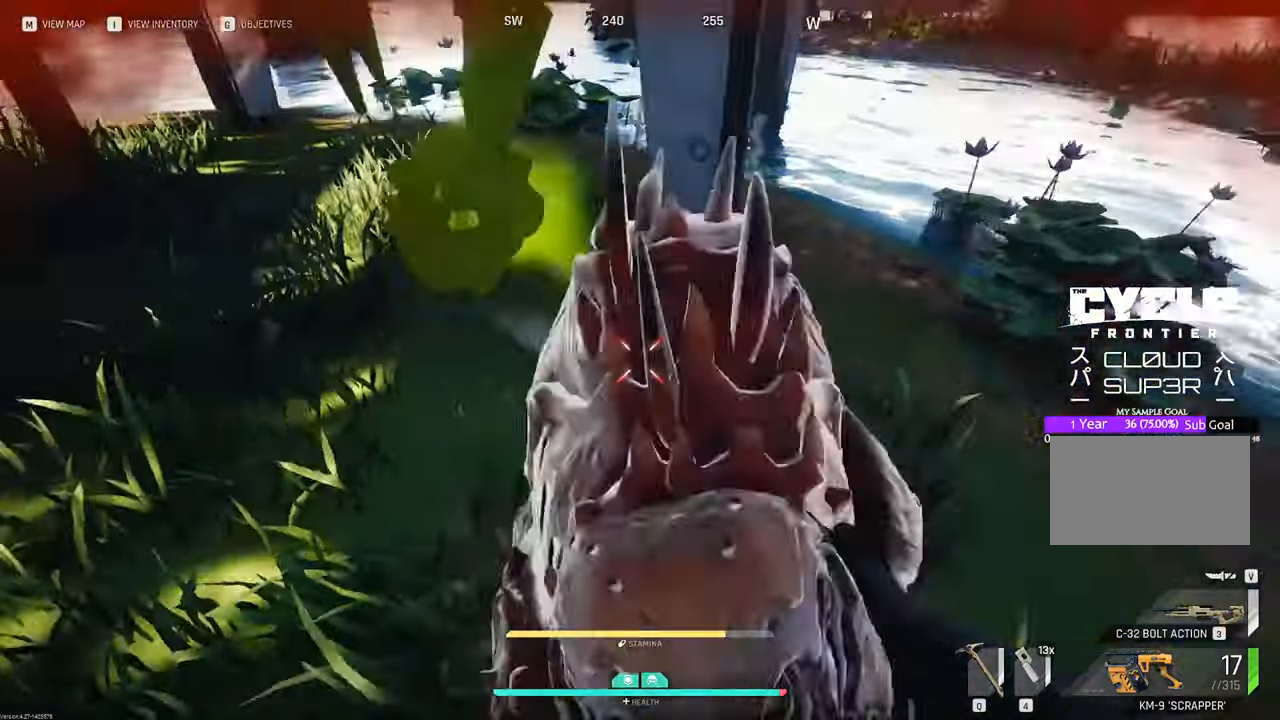
{"keys": ["shift", "w"], "mouse": [], "mouse_move": "up", "events": [[250, "w", "down"], [400, "shift", "down"], [450, "d", "up"]]}
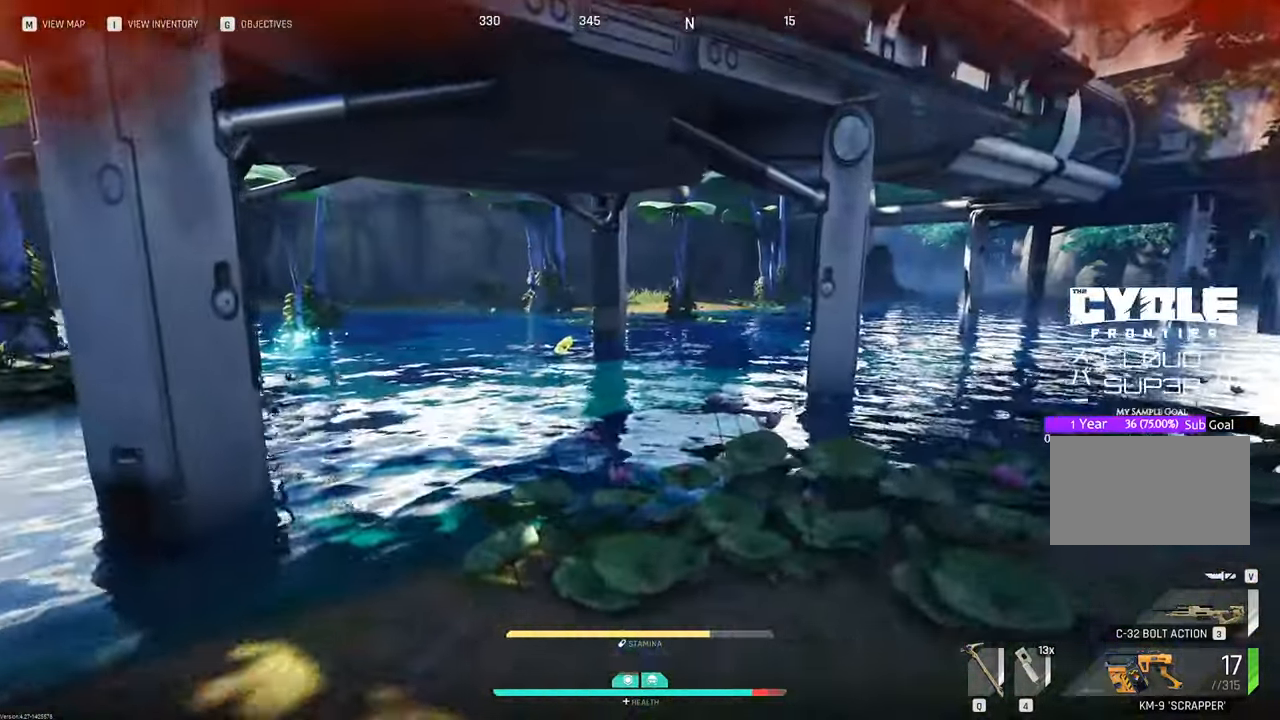
{"keys": ["g", "w"], "mouse": [], "mouse_move": "still", "events": [[33, "shift", "up"], [500, "g", "down"]]}
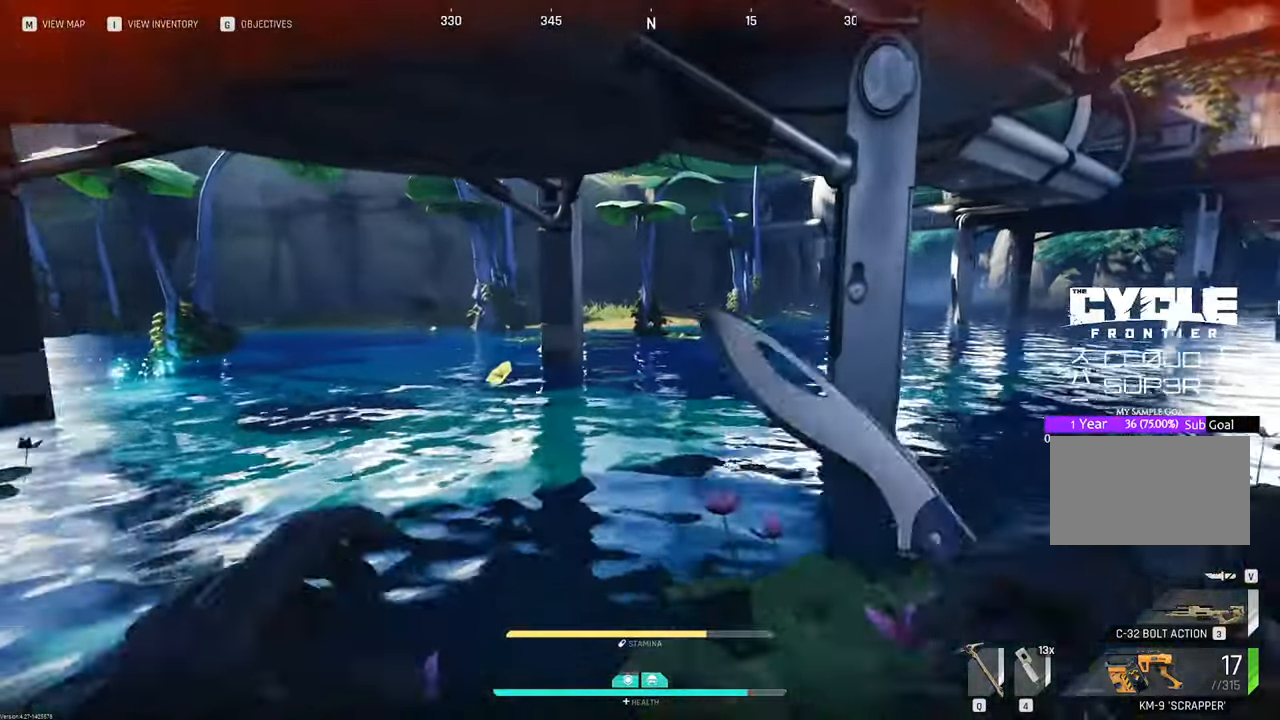
{"keys": ["w"], "mouse": [], "mouse_move": "still", "events": [[183, "g", "up"]]}
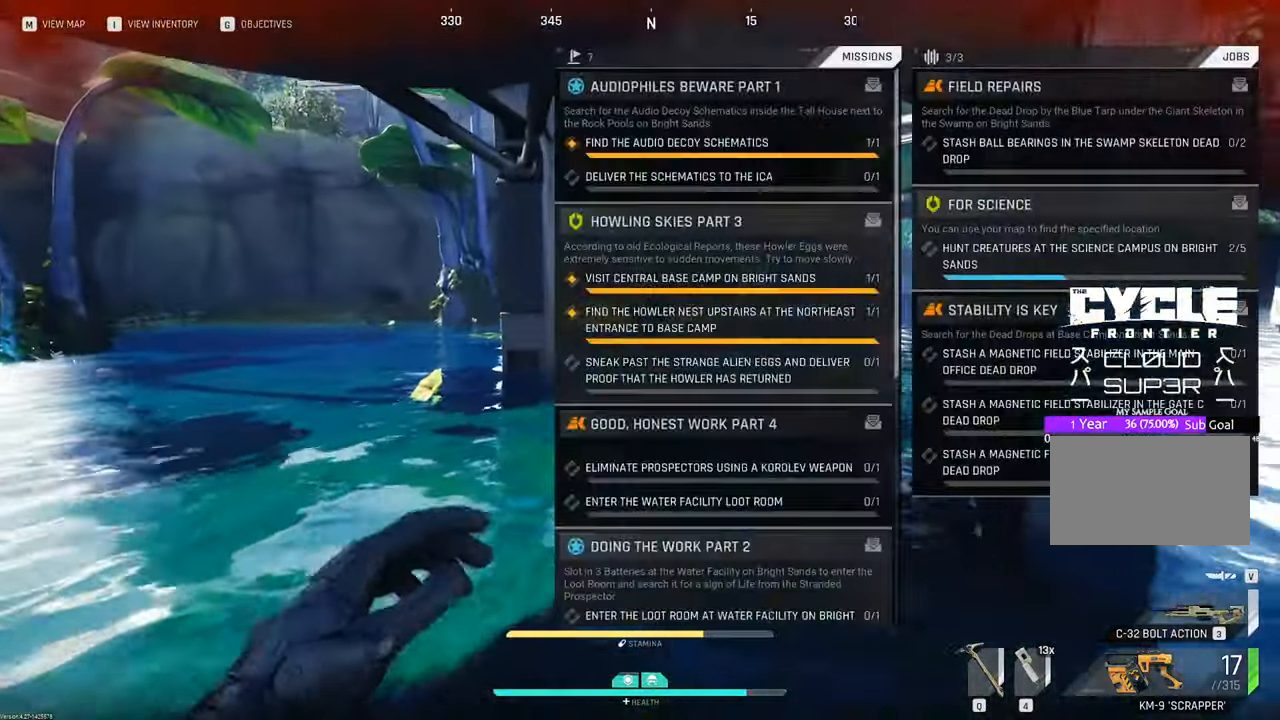
{"keys": ["a", "w"], "mouse": [], "events": [[433, "a", "down"]]}
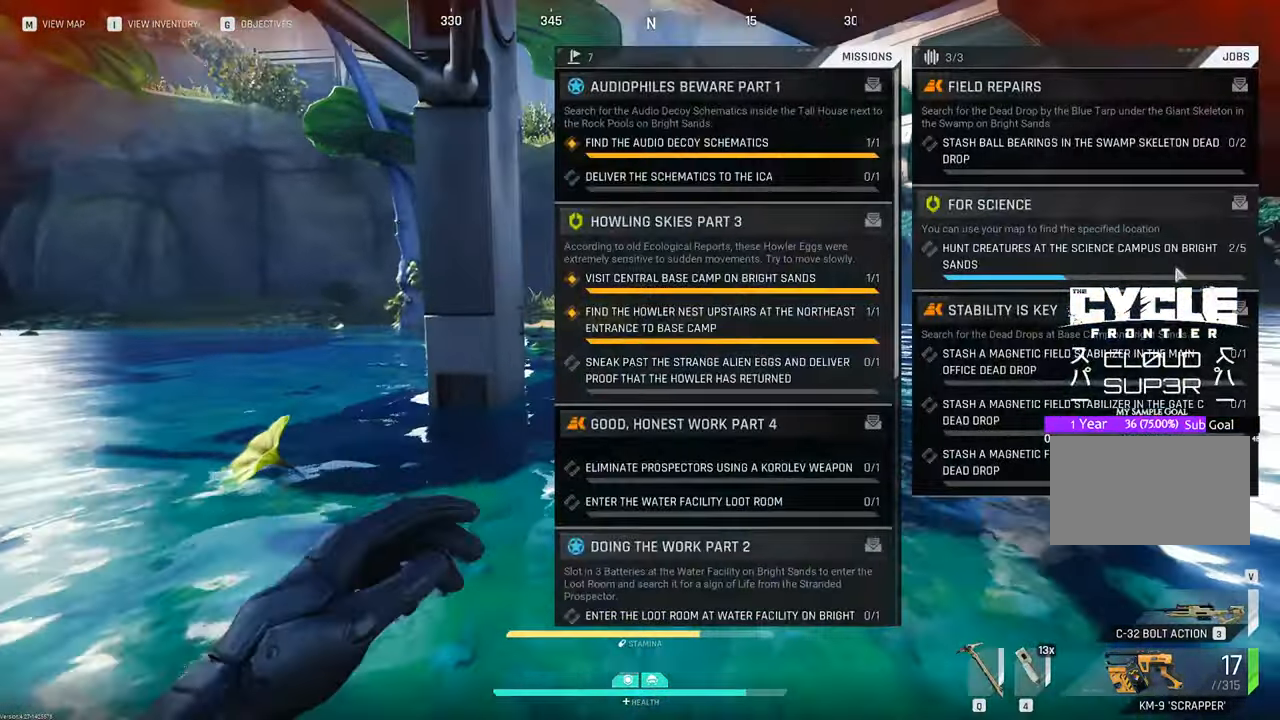
{"keys": ["w"], "mouse": [], "events": [[33, "a", "up"]]}
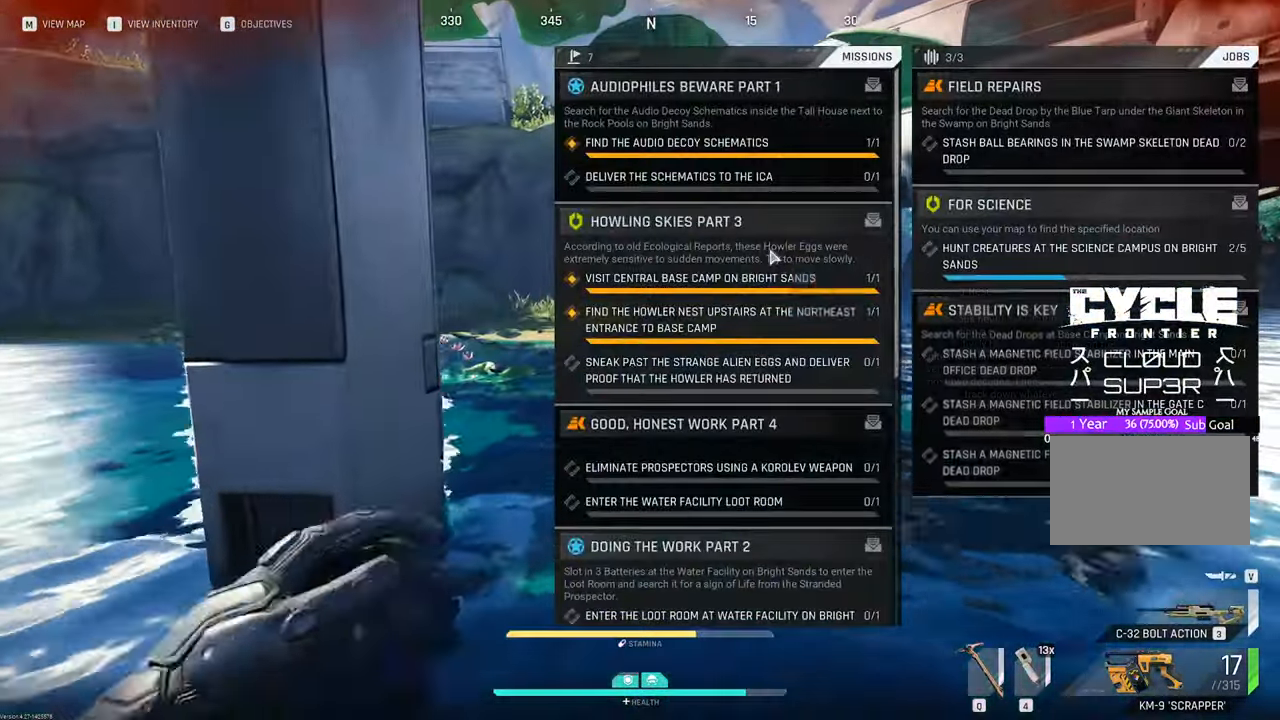
{"keys": ["d", "w"], "mouse": [], "mouse_move": "still", "events": [[183, "d", "down"]]}
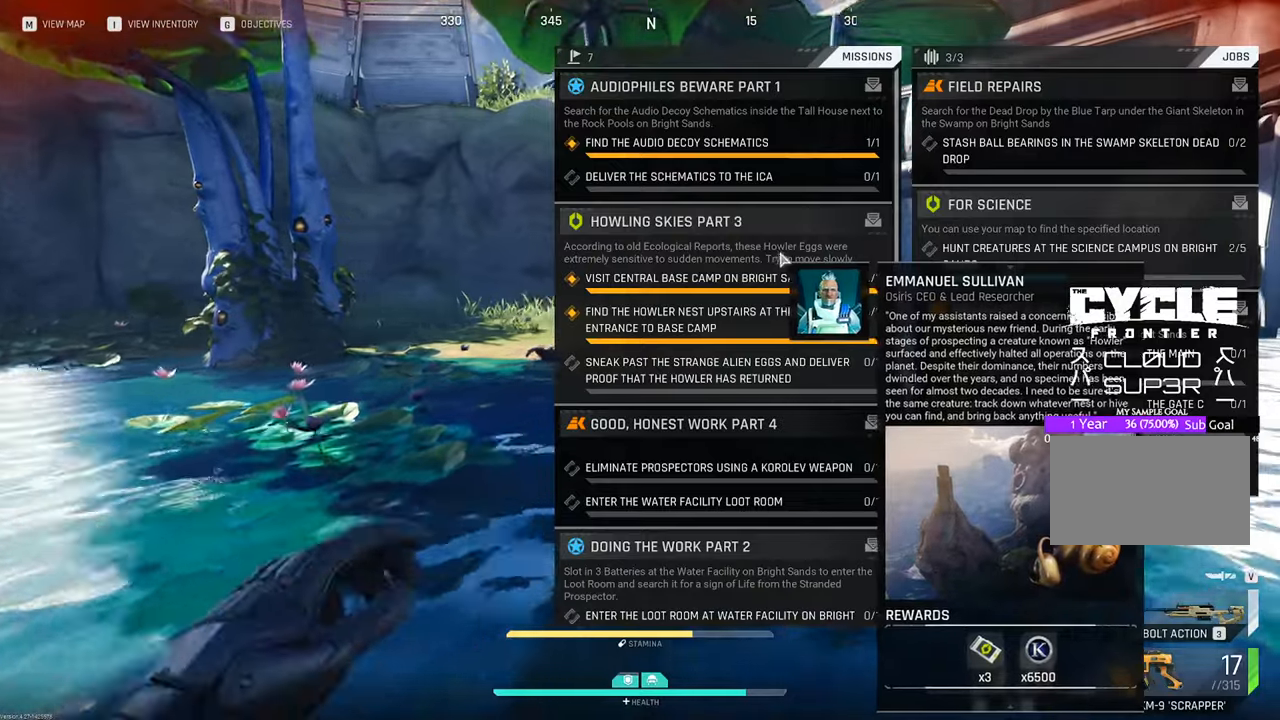
{"keys": ["d", "w"], "mouse": [], "mouse_move": "right", "events": []}
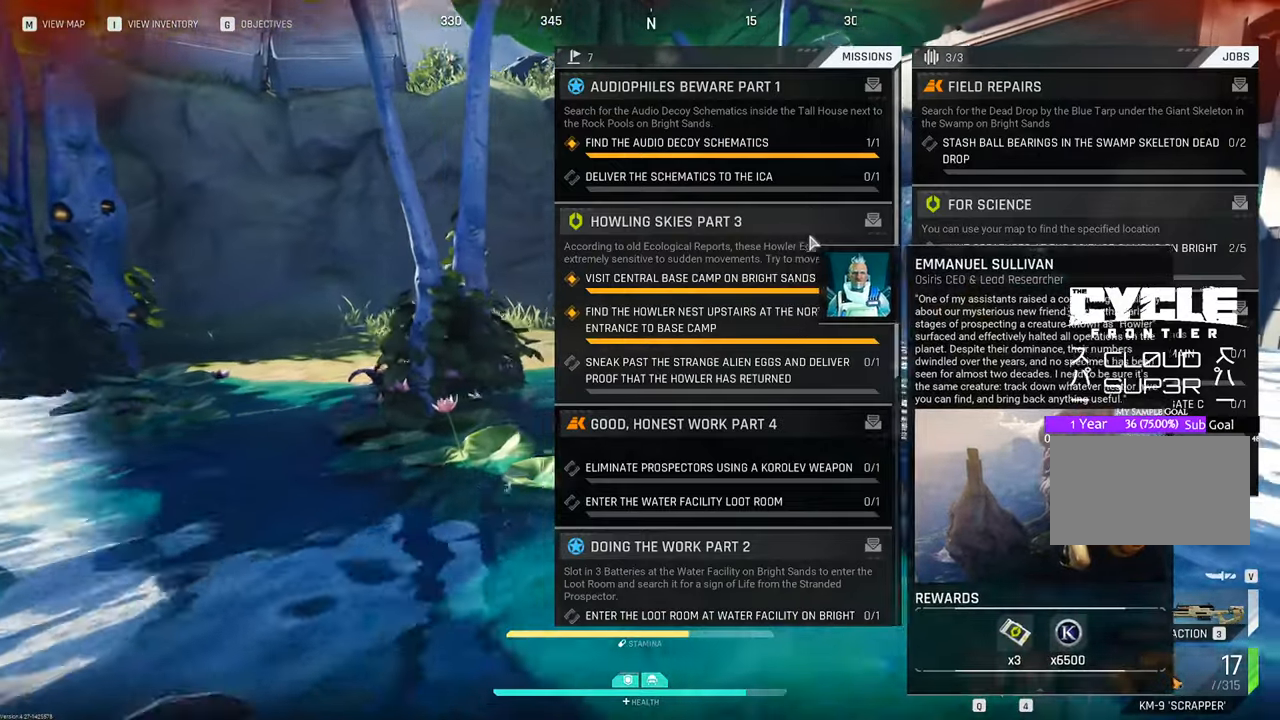
{"keys": ["d", "w"], "mouse": [], "mouse_move": "still", "events": []}
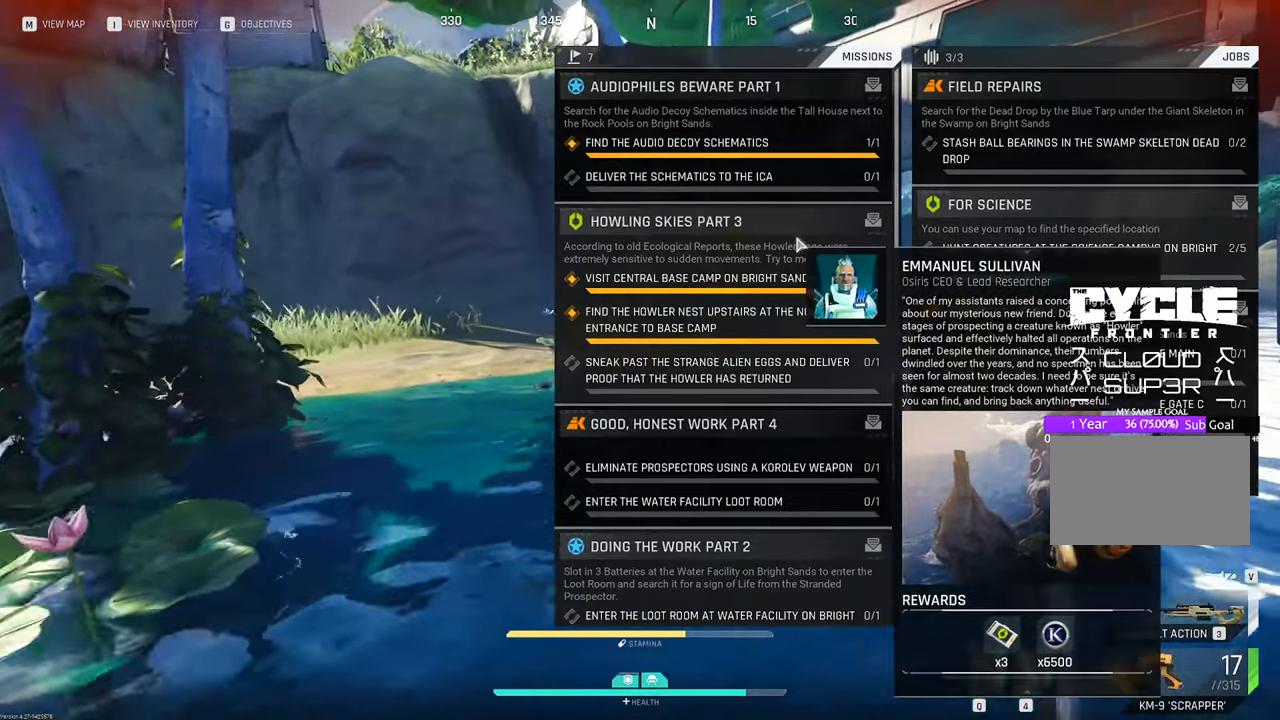
{"keys": ["d", "w"], "mouse": [], "mouse_move": "still", "events": []}
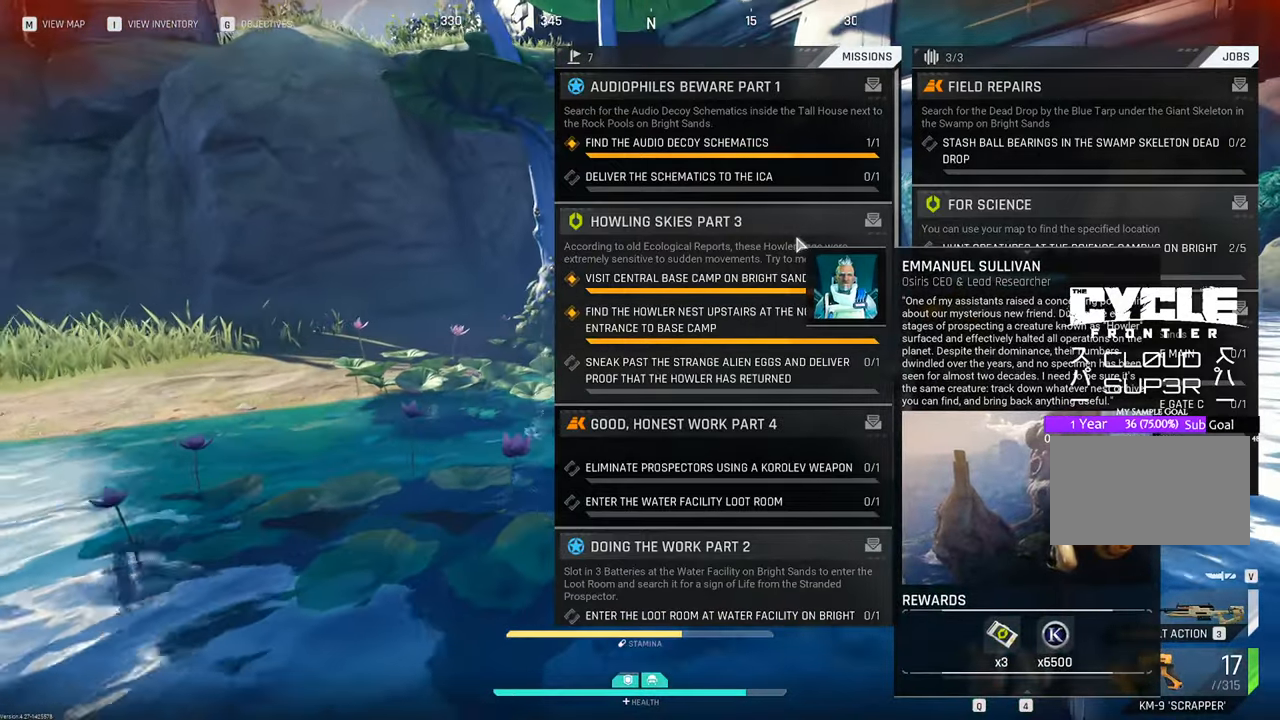
{"keys": ["w"], "mouse": ["wheel"], "mouse_move": "still", "events": [[200, "d", "up"], [400, "mouse_wheel", "down"]]}